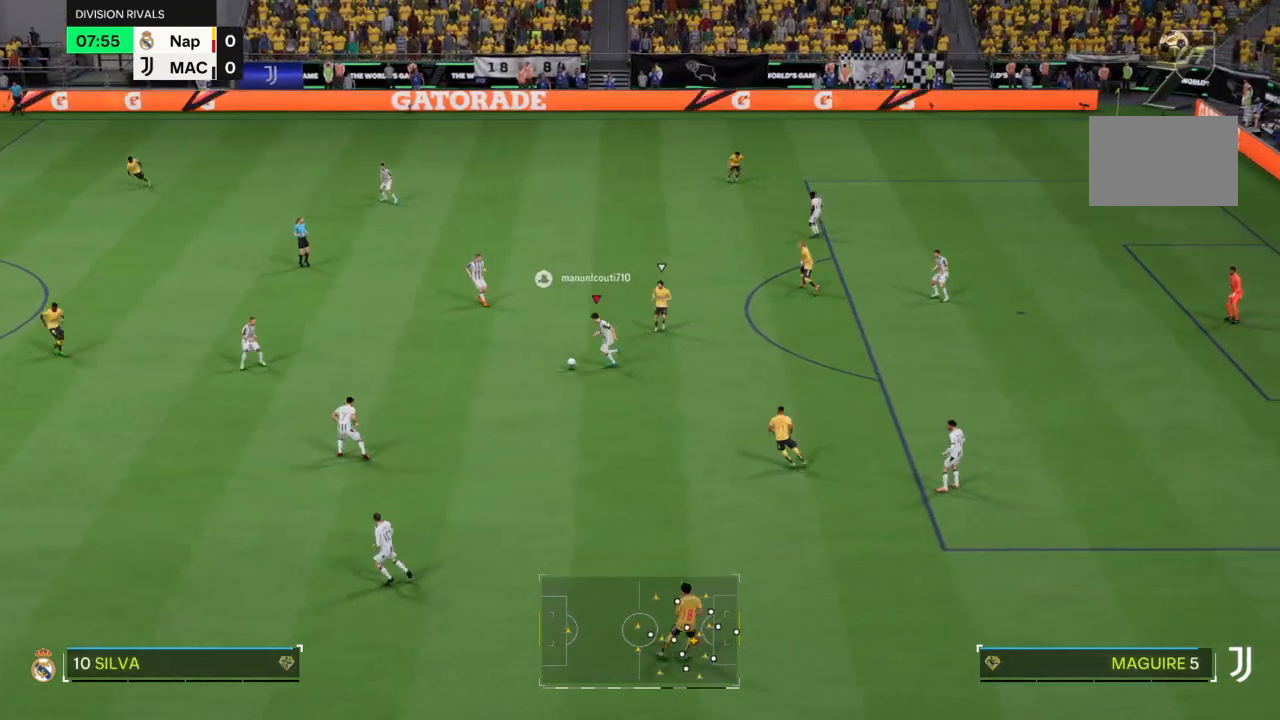
Gameplay with a controller (PlayStation layout); each line is a JSON object with the inputs held at the frame after it. "events" lists button and stick changes between this image and that frame as [ms after this image, input, new state], when the widget could be followed in between. Not read: L3 R3.
{"buttons": [], "left_stick": "left", "right_stick": "center", "events": [[200, "L2", "down"], [233, "left_stick", "left"], [333, "L2", "up"]]}
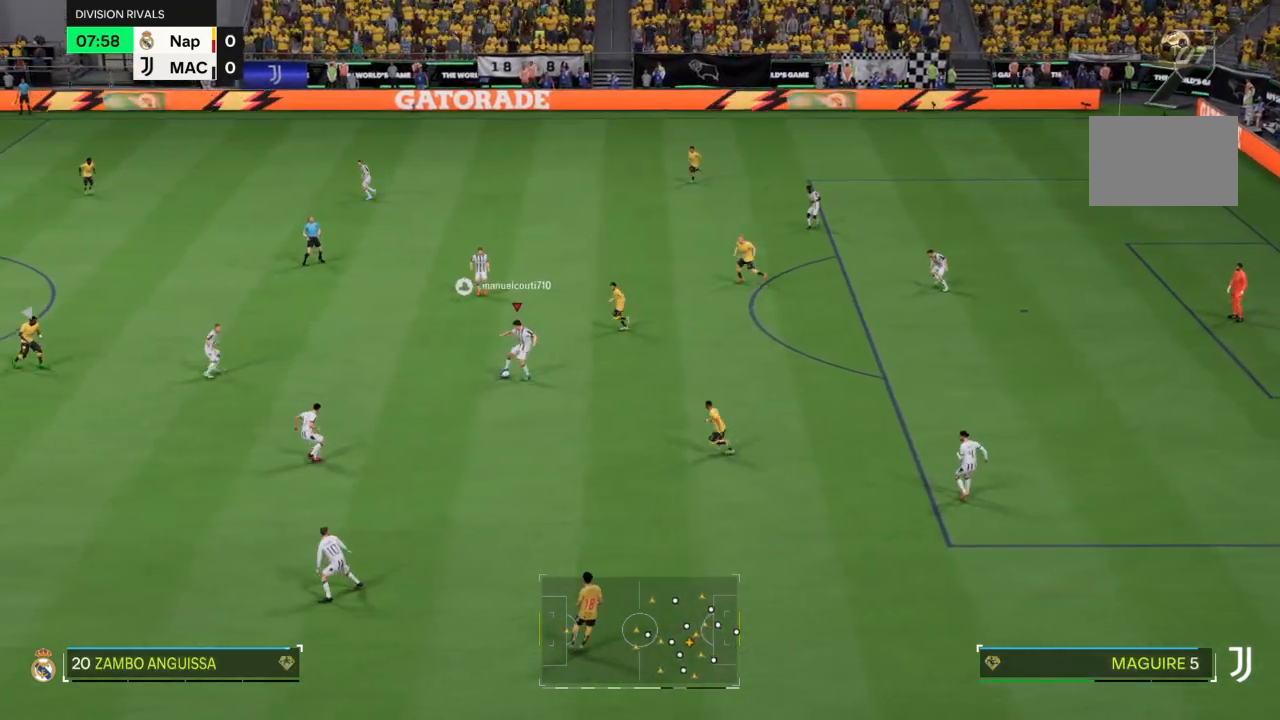
{"buttons": [], "left_stick": "down-left", "right_stick": "center", "events": [[200, "left_stick", "down-left"]]}
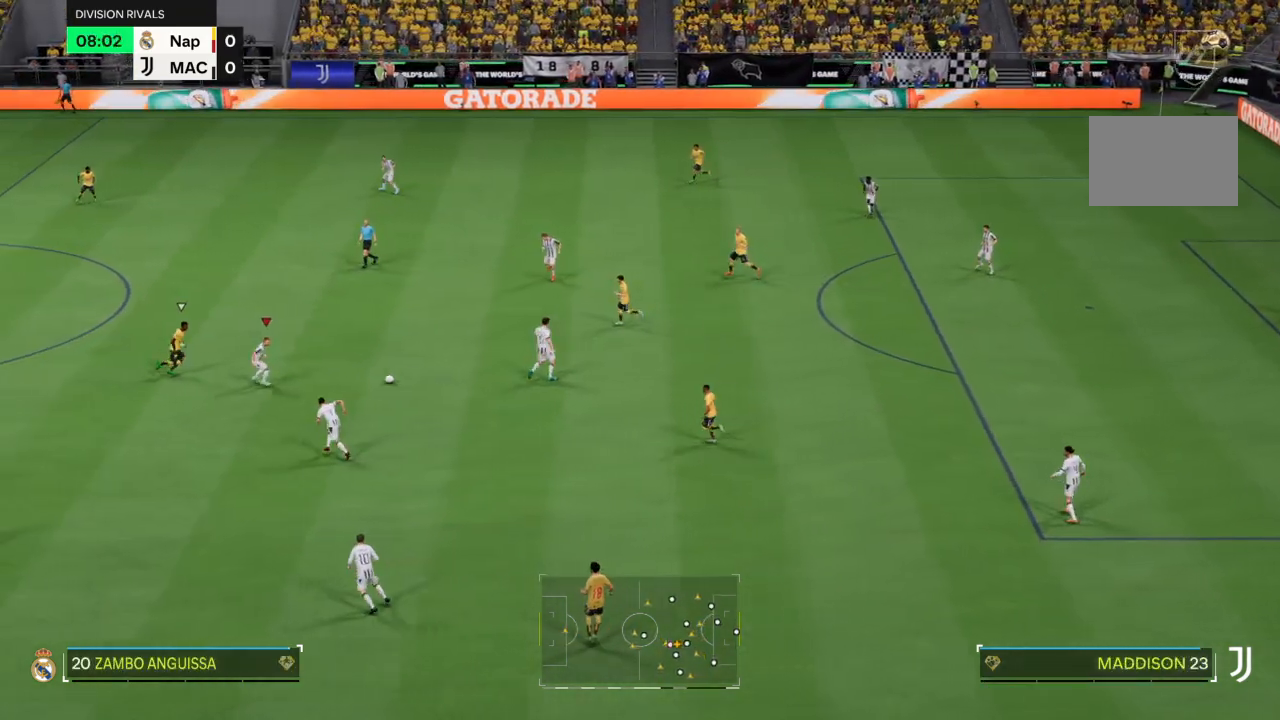
{"buttons": [], "left_stick": "down", "right_stick": "center", "events": [[167, "left_stick", "down"], [233, "CROSS", "down"], [300, "L2", "down"], [367, "CROSS", "up"], [400, "L2", "up"]]}
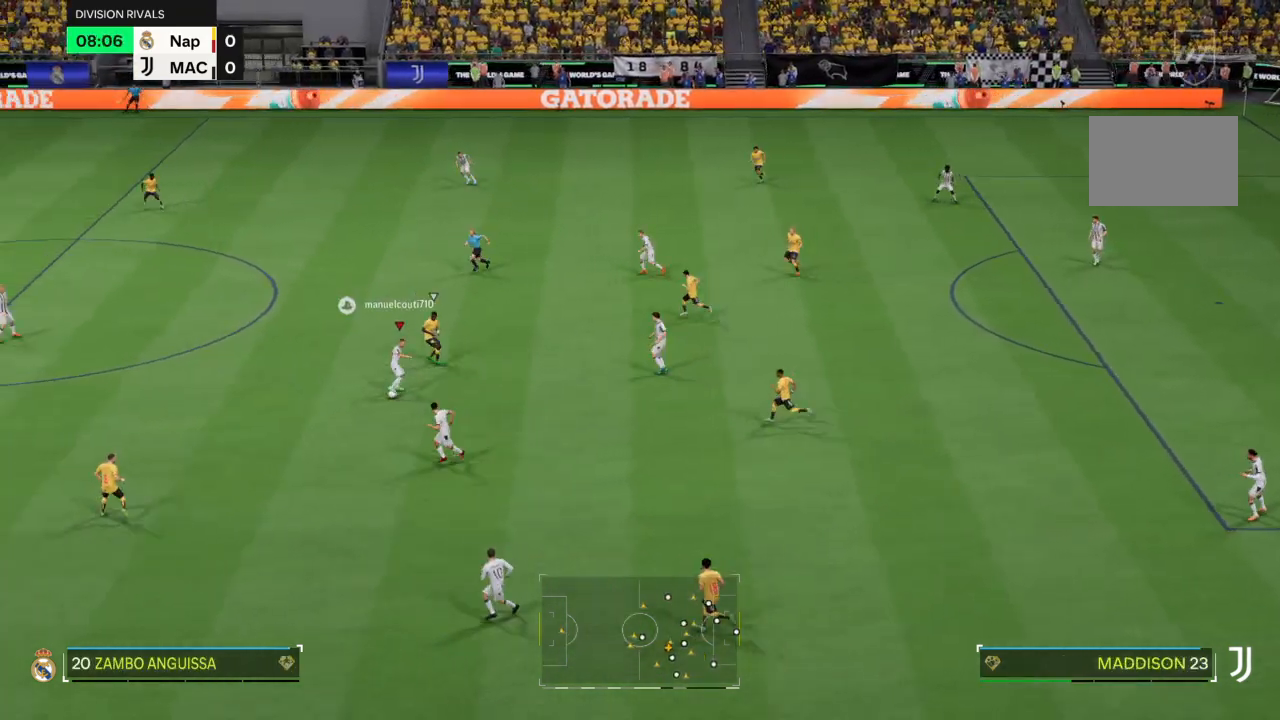
{"buttons": [], "left_stick": "left", "right_stick": "center", "events": [[67, "left_stick", "down-left"], [367, "left_stick", "left"]]}
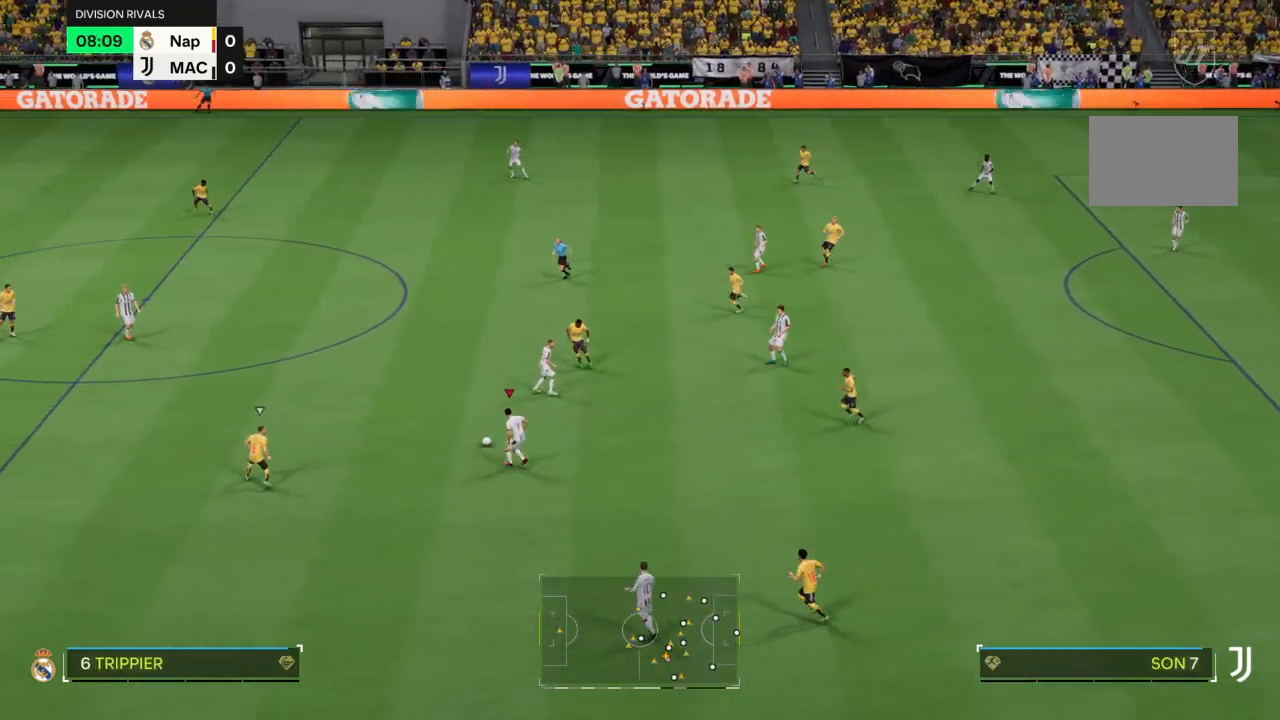
{"buttons": ["CROSS", "L2"], "left_stick": "down", "right_stick": "center", "events": [[133, "R2", "down"], [200, "R2", "up"], [300, "left_stick", "down-left"], [434, "left_stick", "down"], [467, "CROSS", "down"], [500, "L2", "down"]]}
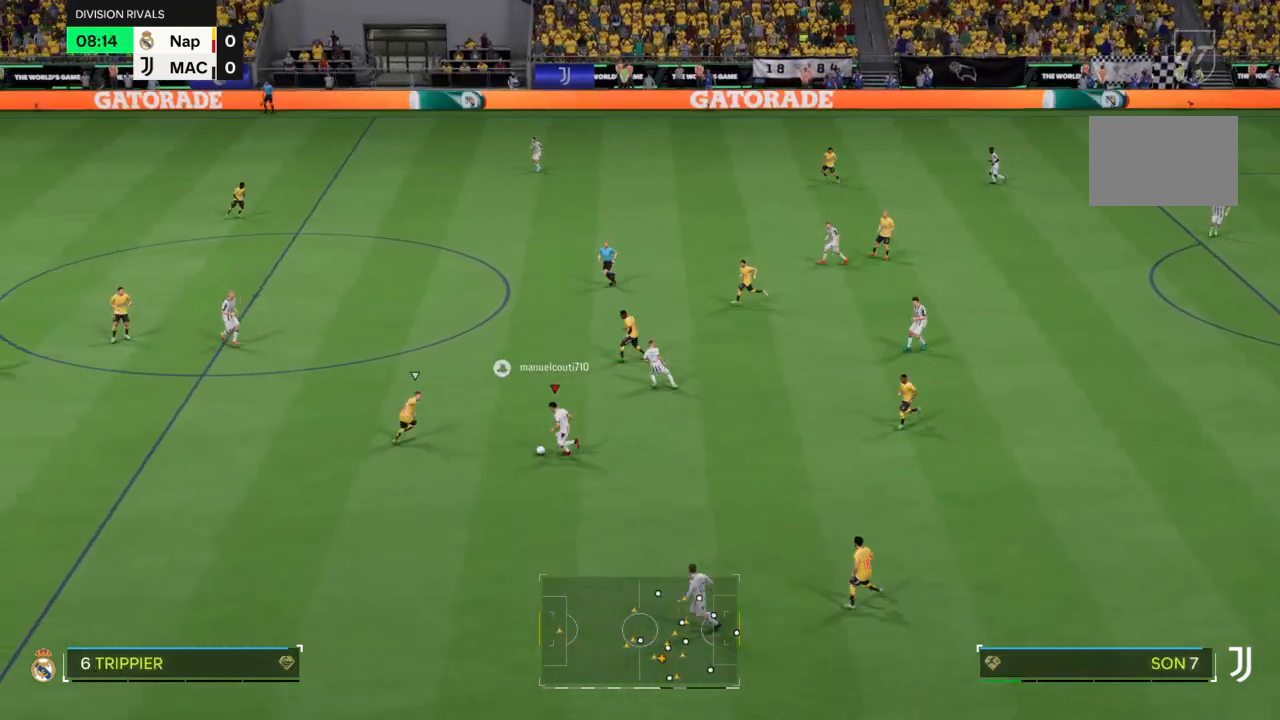
{"buttons": [], "left_stick": "down-left", "right_stick": "center", "events": [[100, "CROSS", "up"], [134, "L2", "up"], [134, "left_stick", "down-left"]]}